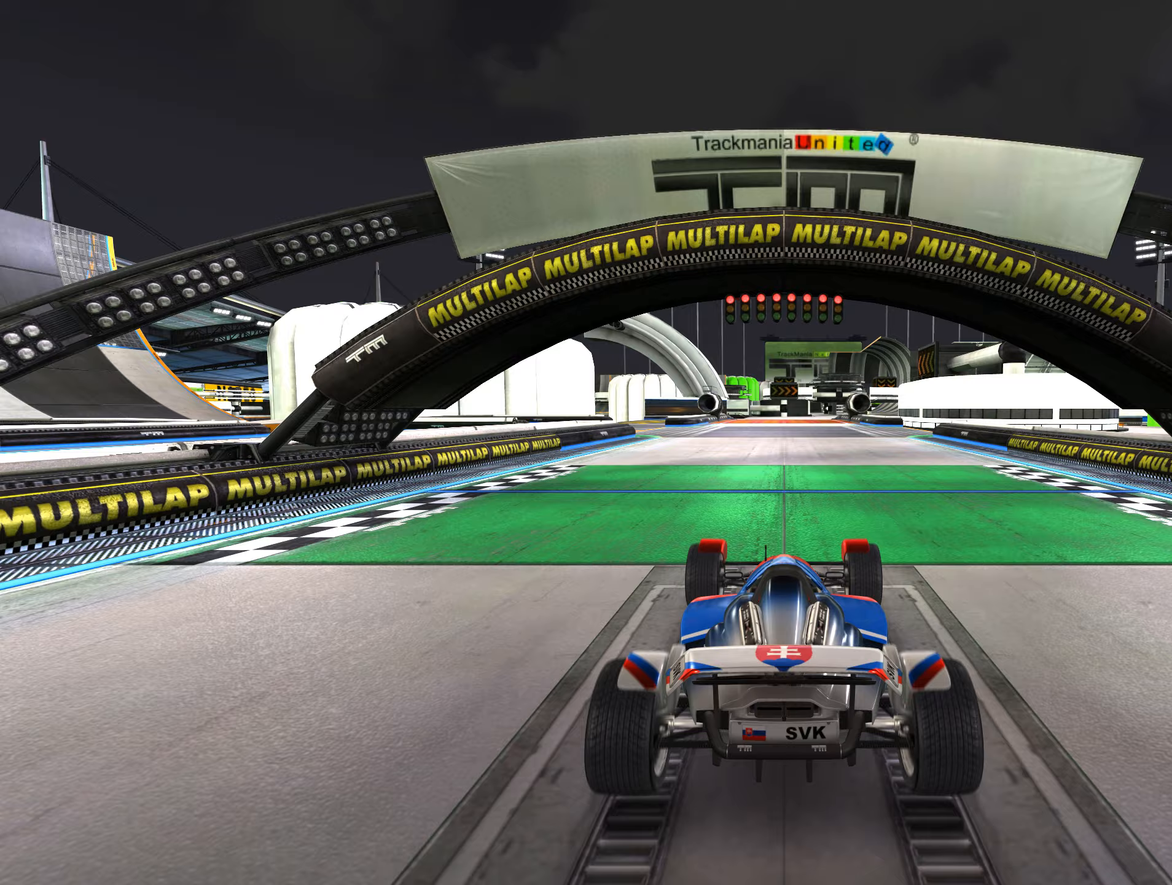
Gameplay with keyboard; each line is a JSON object with the keys held at the frame after it. "events" lists presses ("down") and releases ("up") of "down", "left", "right" and "up" between this image and that frame as [ms after this image, input, new state], when the widget could be followed in between. No other keys are recorded. Mouse input is not recorded.
{"keys": ["up"], "events": []}
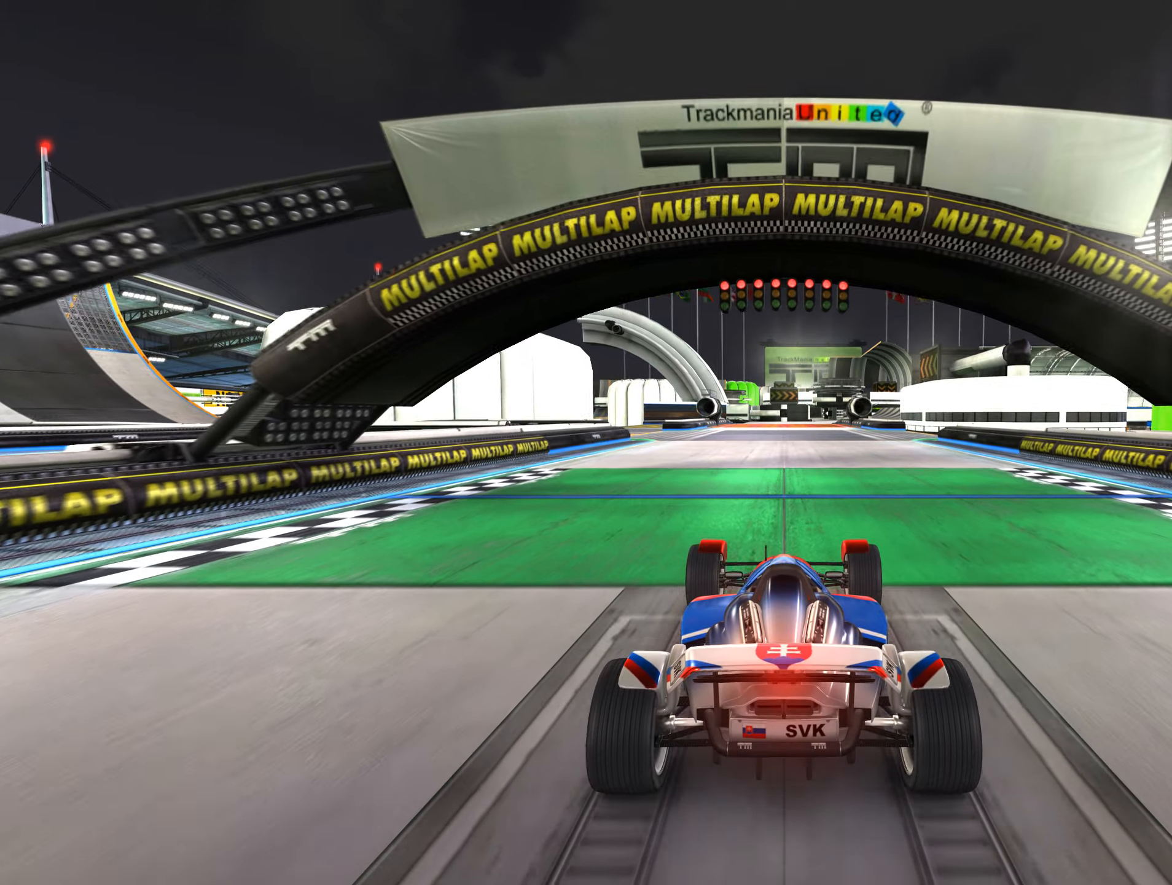
{"keys": ["up"], "events": [[200, "left", "down"], [283, "left", "up"], [450, "left", "down"], [500, "left", "up"]]}
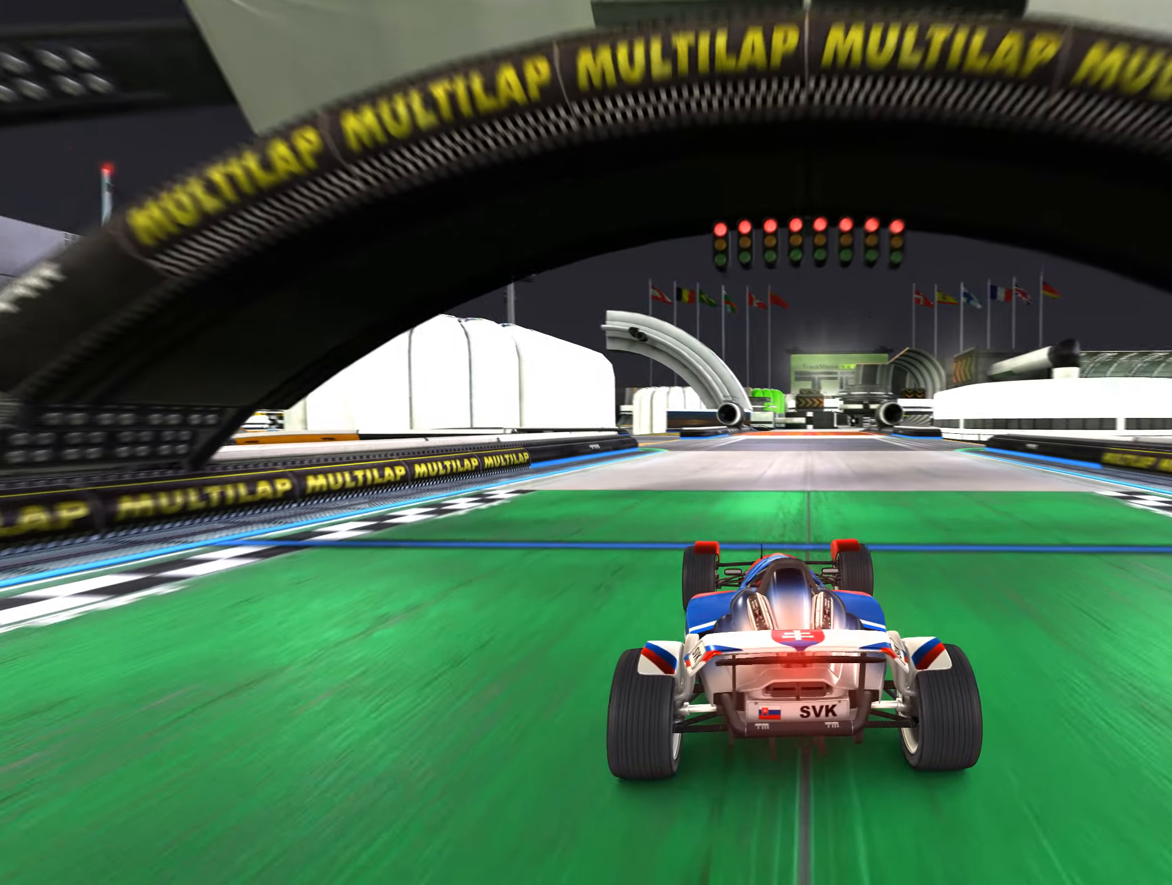
{"keys": ["up"], "events": [[250, "left", "down"], [267, "left", "up"]]}
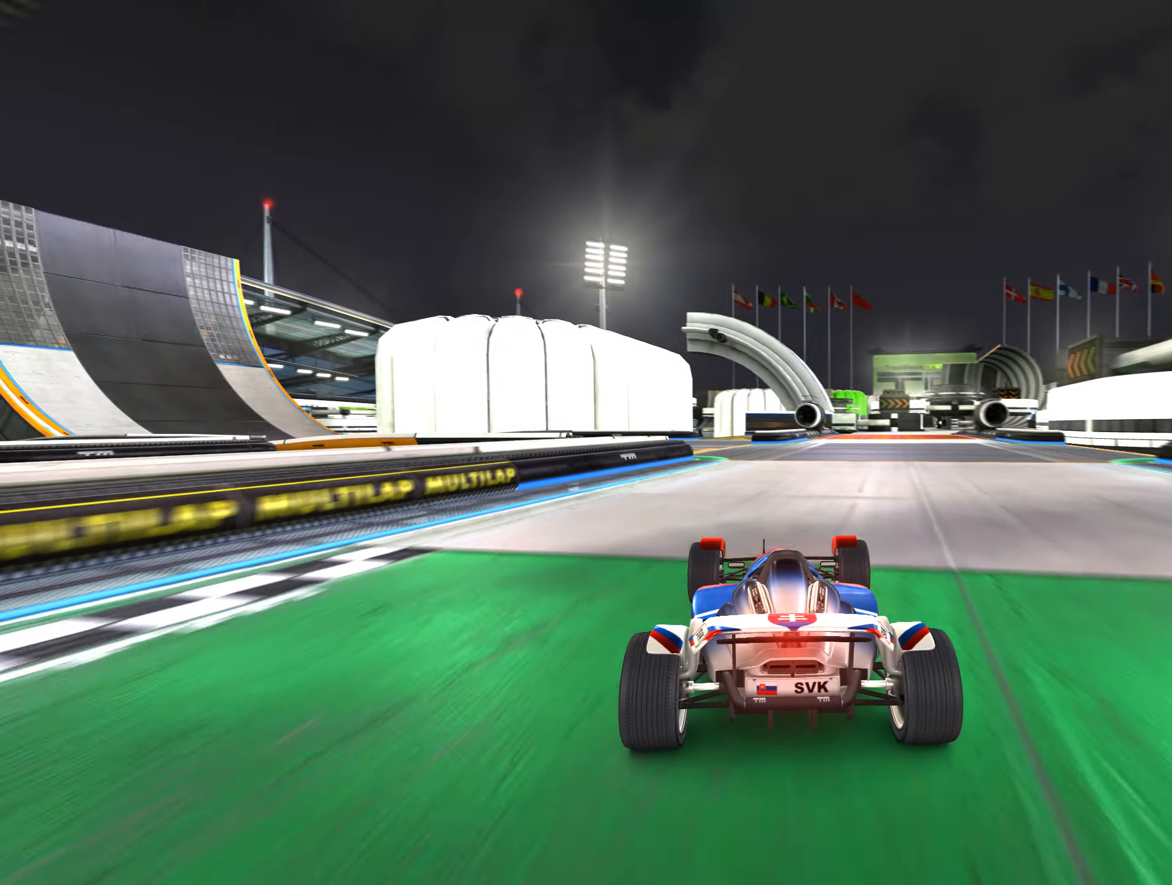
{"keys": ["up"], "events": [[117, "left", "down"], [150, "left", "up"]]}
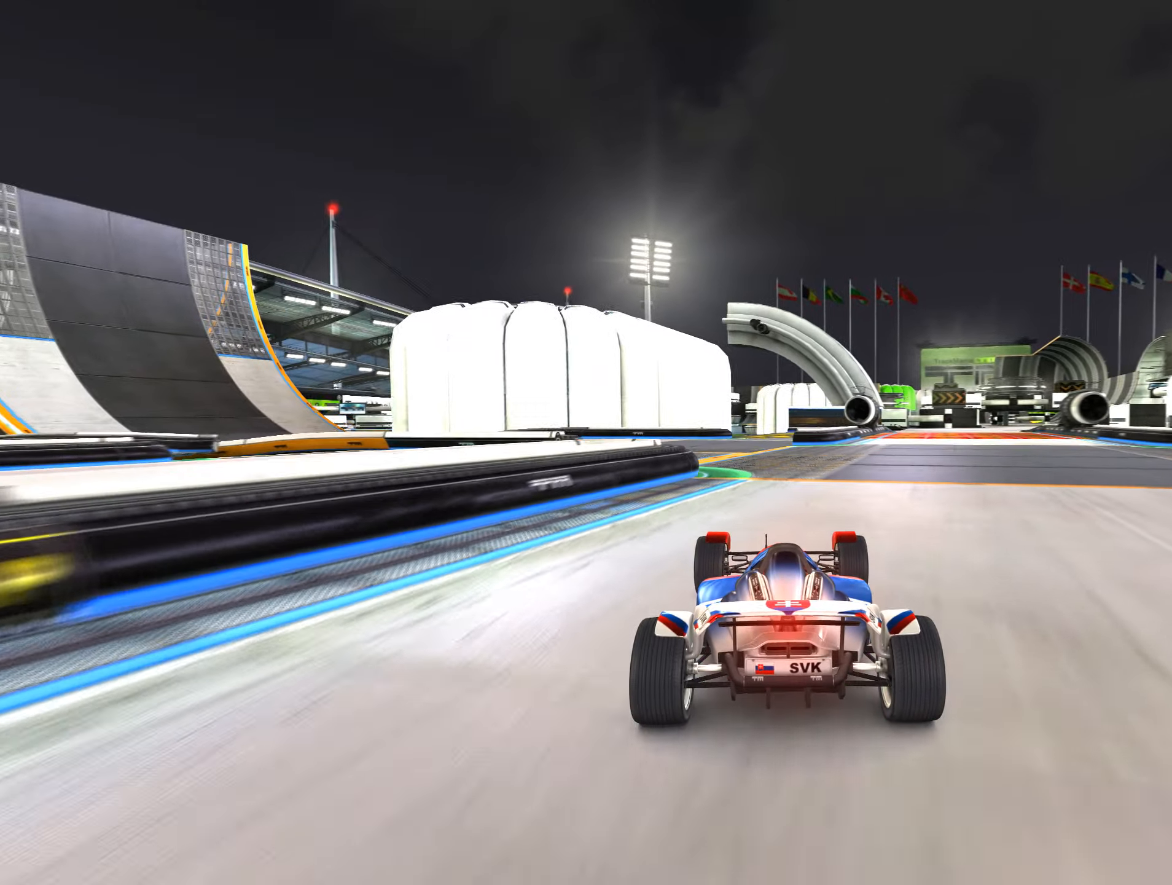
{"keys": ["up"], "events": []}
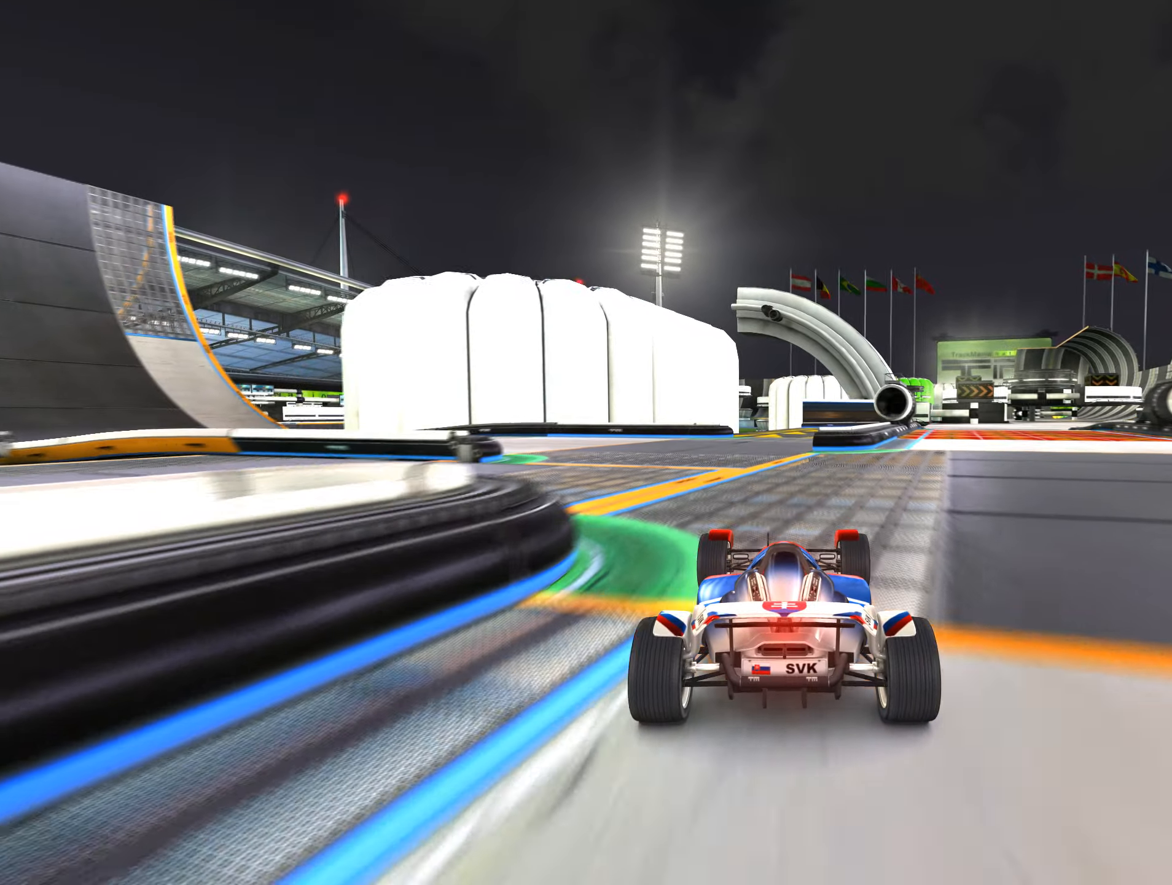
{"keys": ["up"], "events": []}
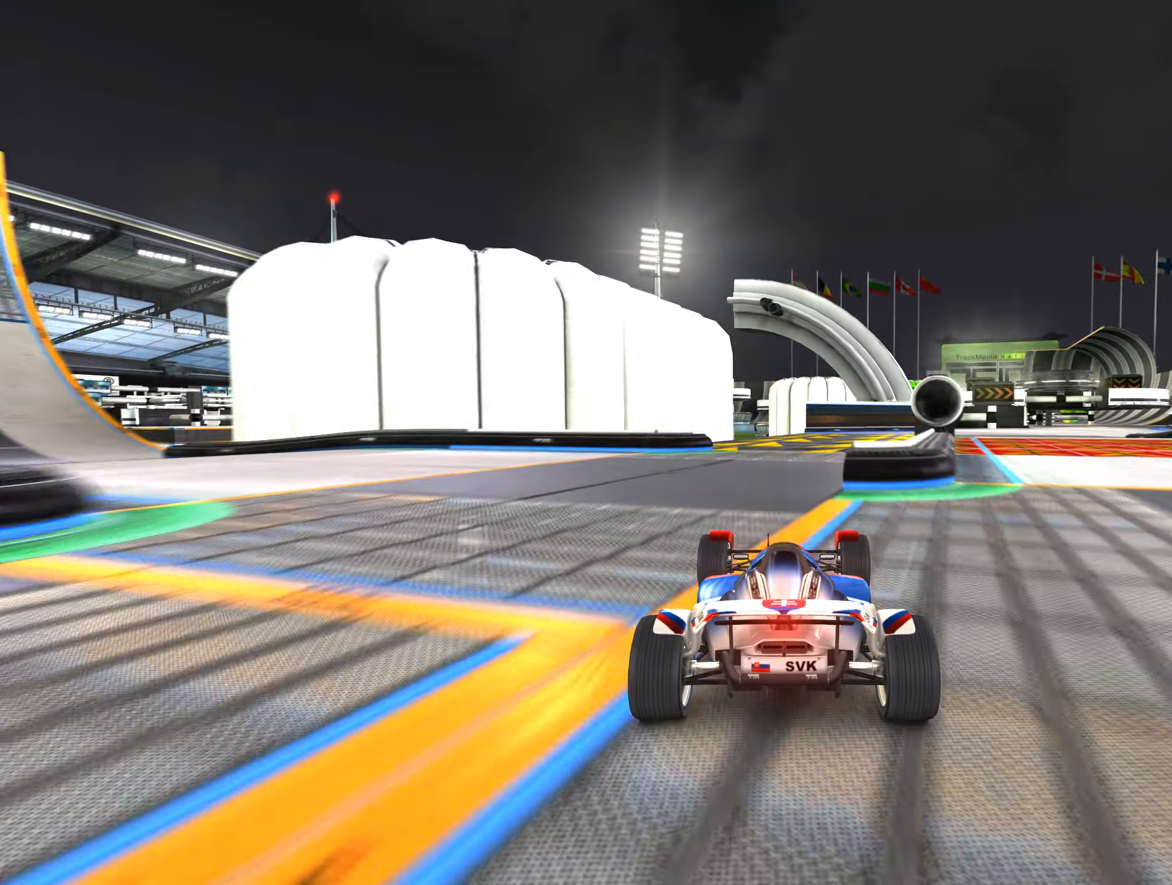
{"keys": ["up"], "events": [[83, "right", "down"], [233, "right", "up"]]}
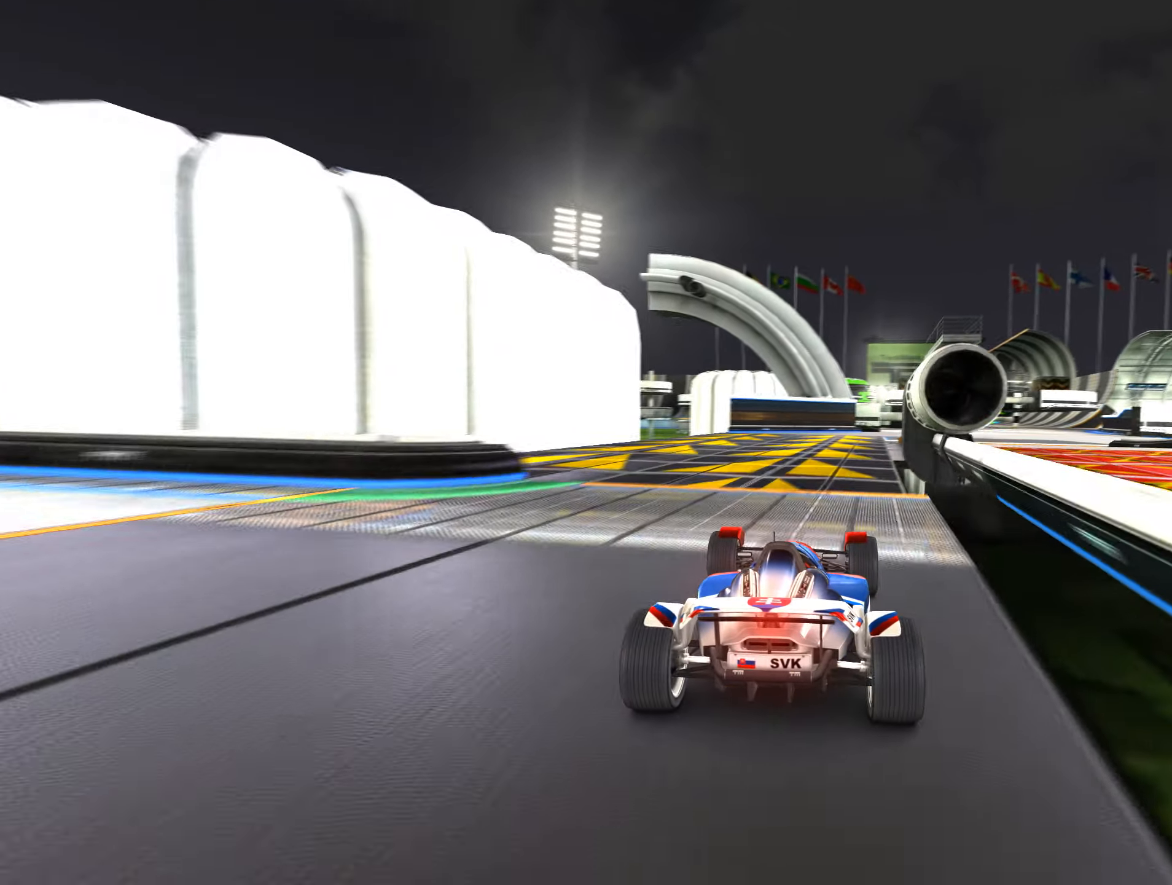
{"keys": ["up"], "events": []}
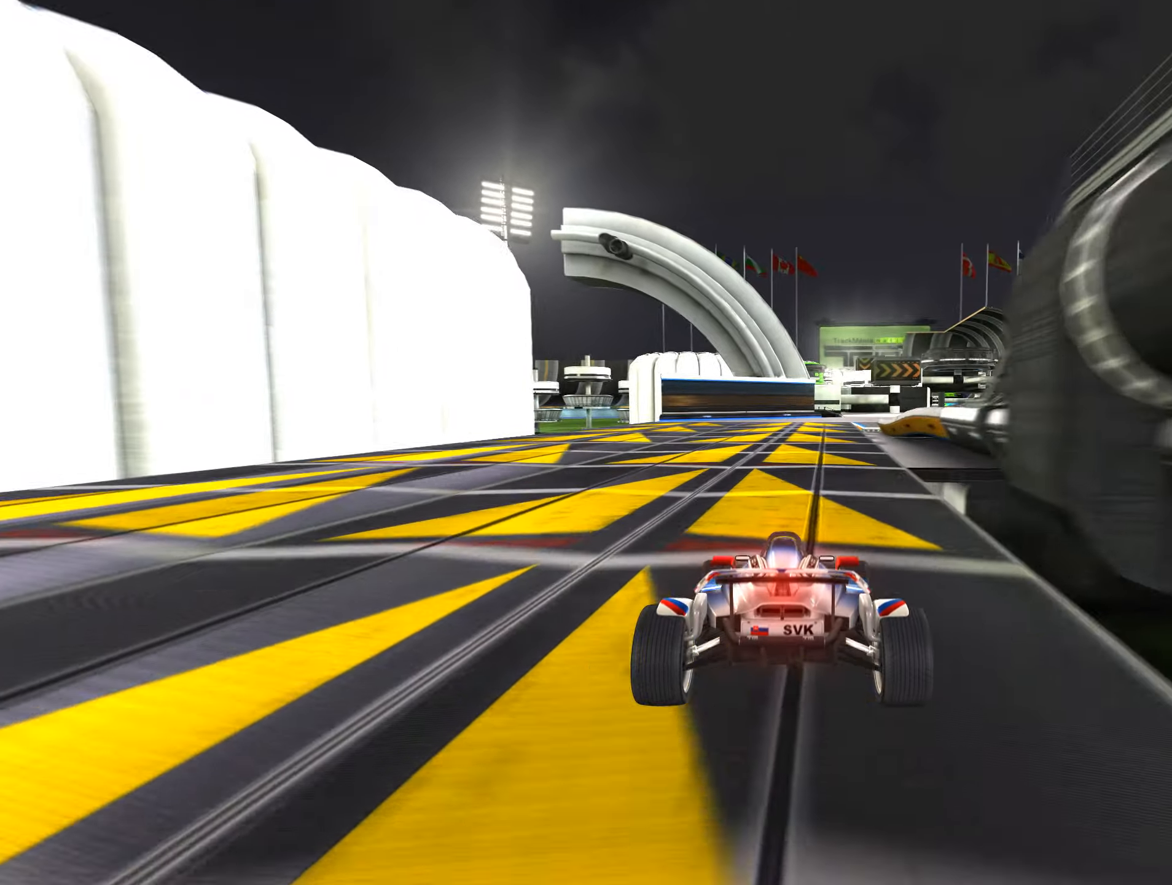
{"keys": ["up"], "events": [[217, "right", "down"], [267, "right", "up"]]}
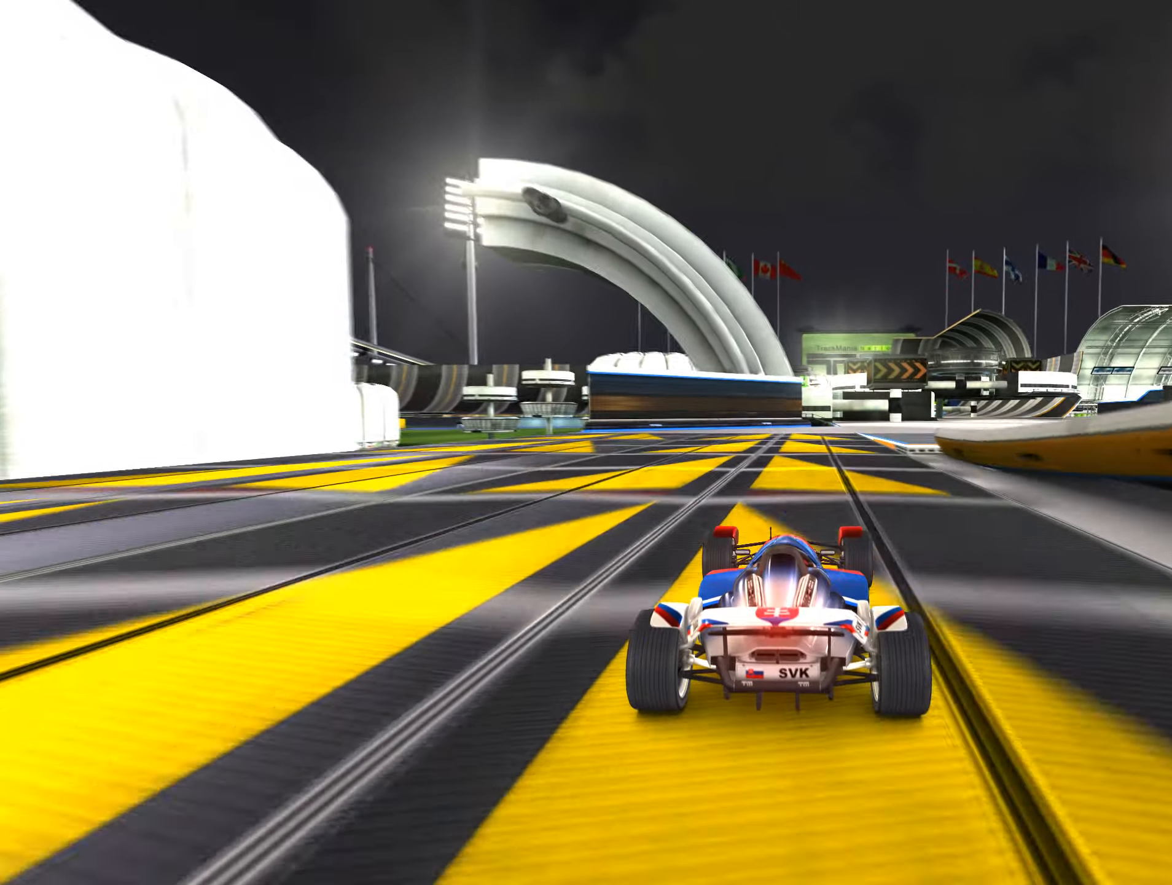
{"keys": ["right", "up"], "events": [[150, "right", "down"], [267, "right", "up"], [417, "right", "down"]]}
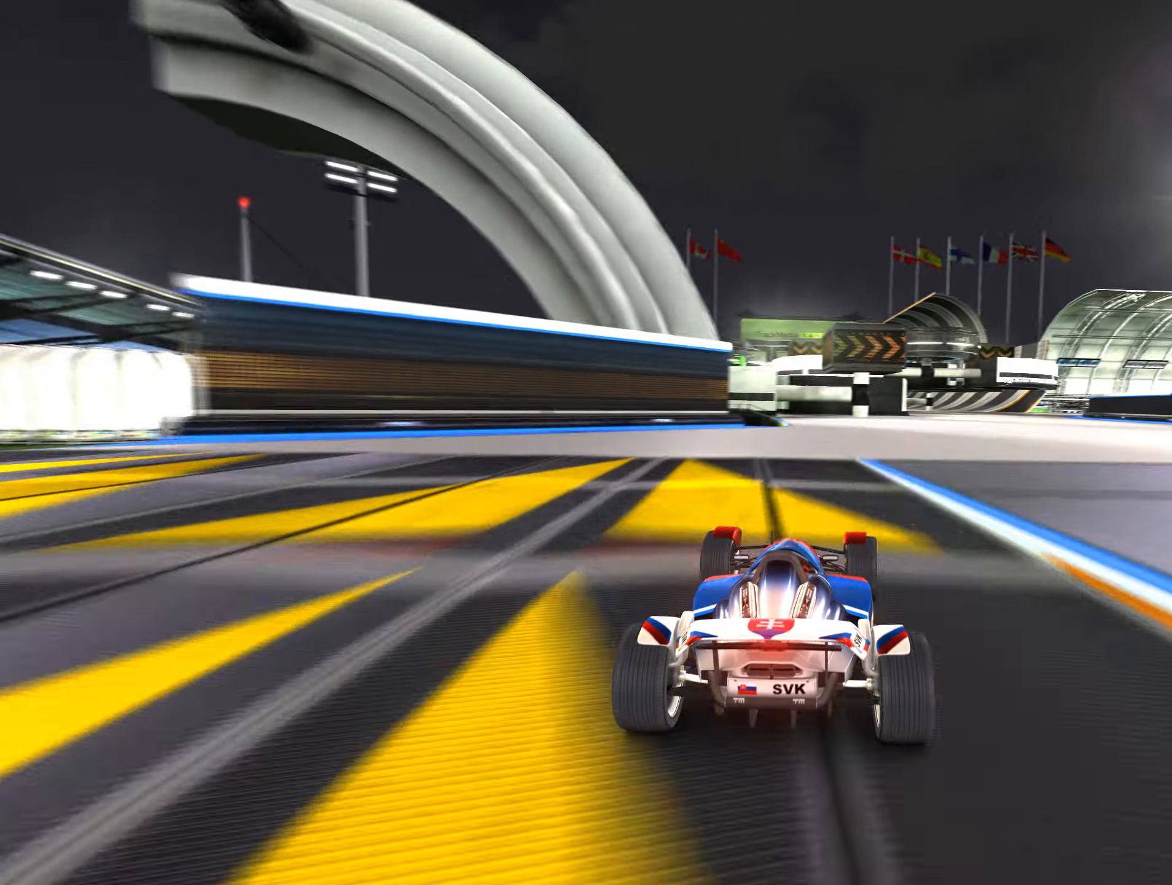
{"keys": ["up"], "events": [[300, "right", "up"]]}
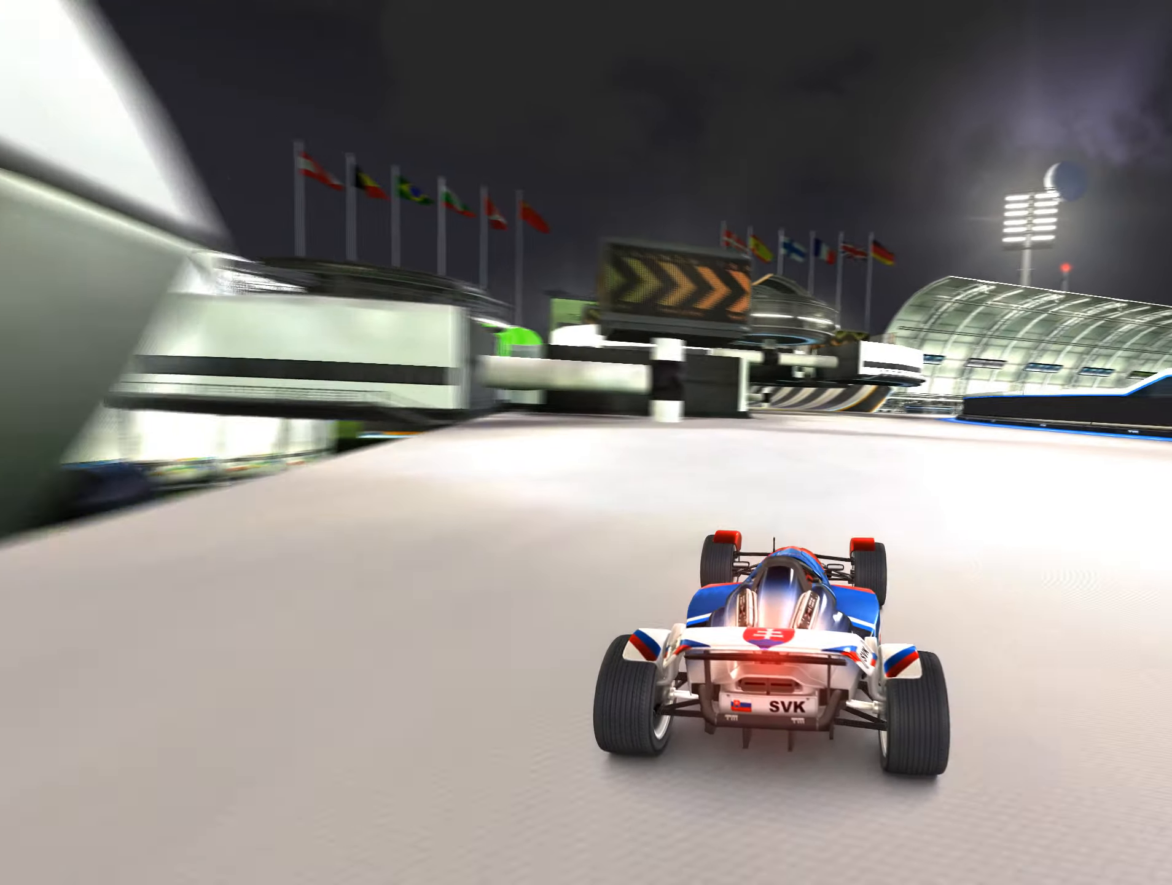
{"keys": ["left", "up"], "events": [[134, "left", "down"]]}
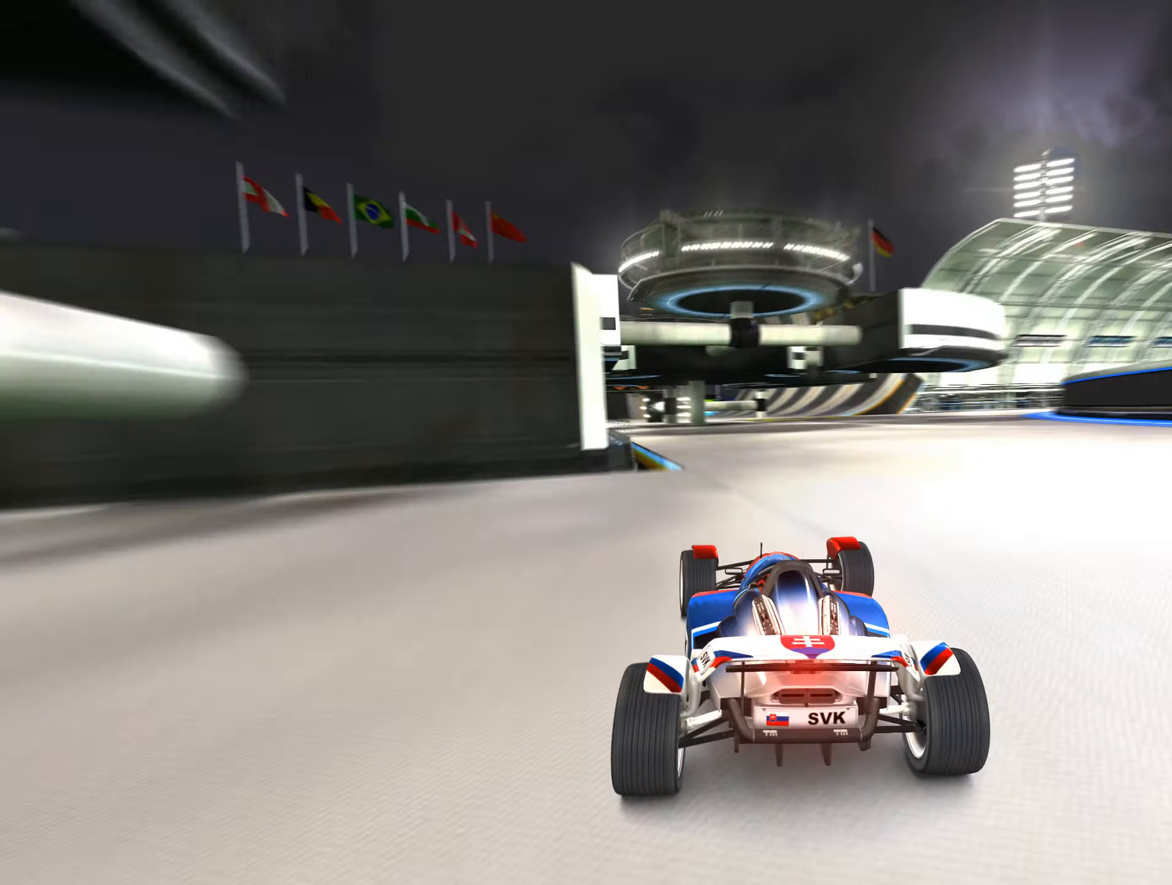
{"keys": ["left", "up"], "events": []}
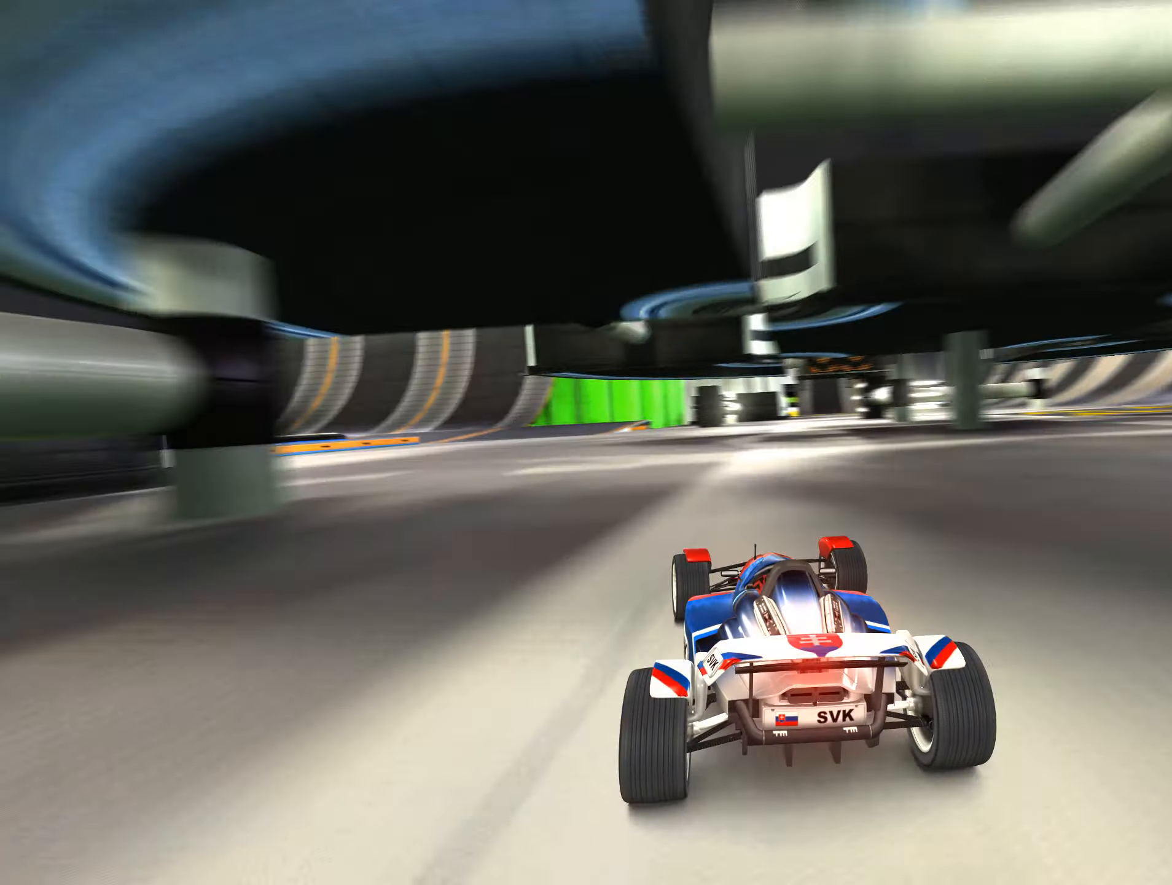
{"keys": ["left", "up"], "events": []}
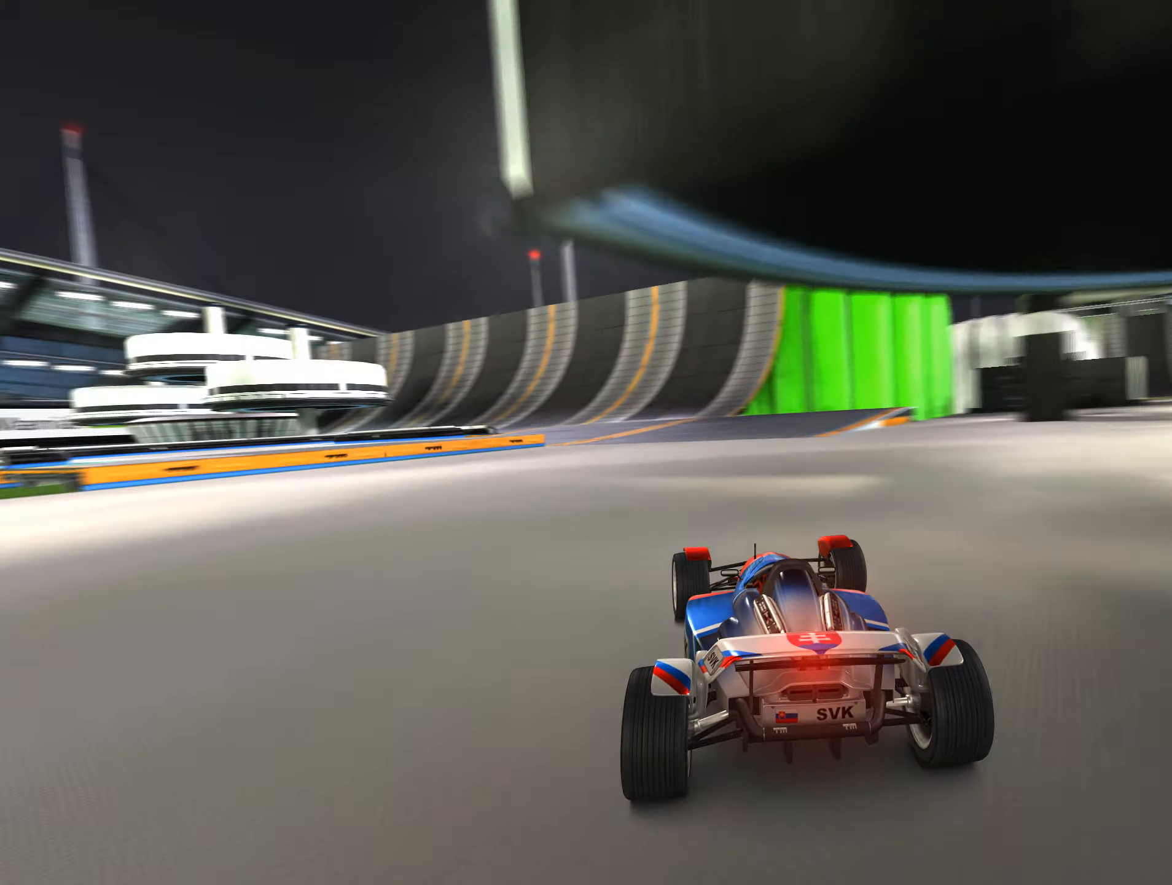
{"keys": ["left", "up"], "events": []}
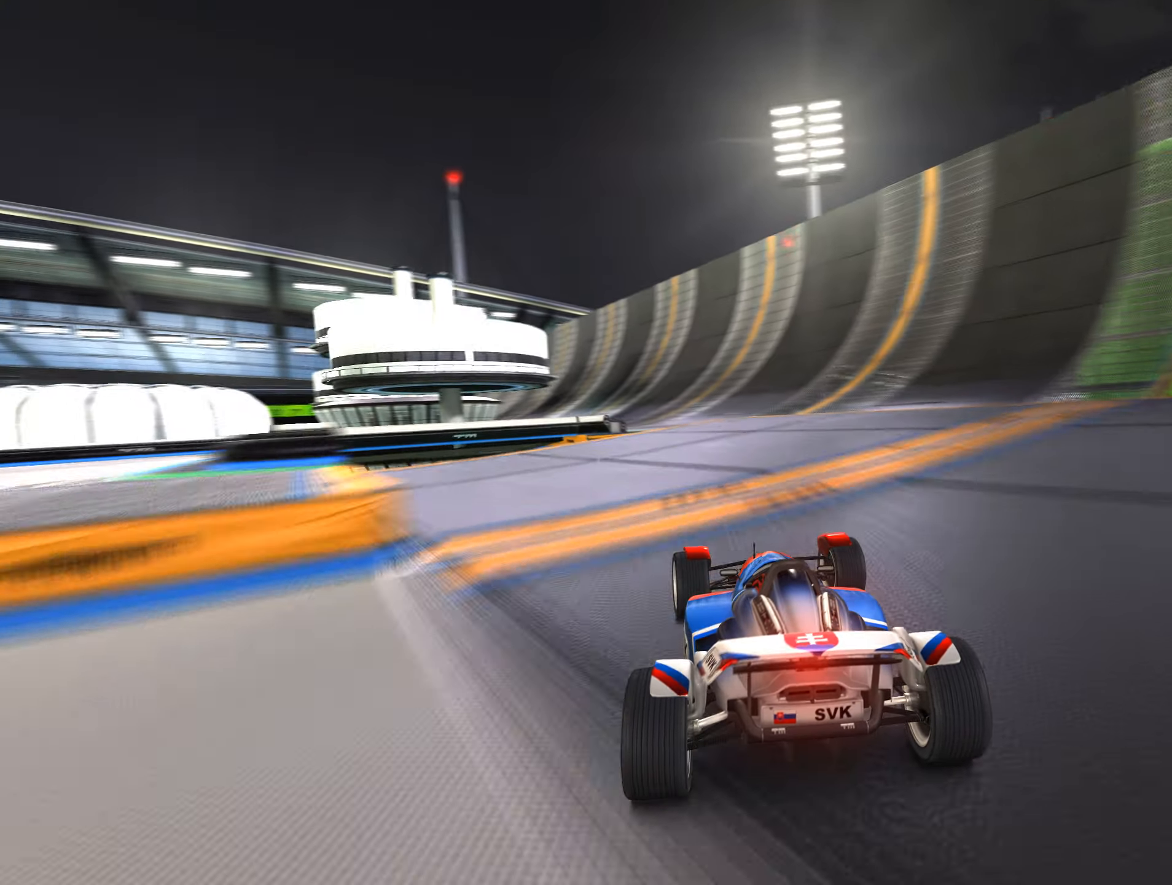
{"keys": ["up"], "events": [[200, "left", "up"]]}
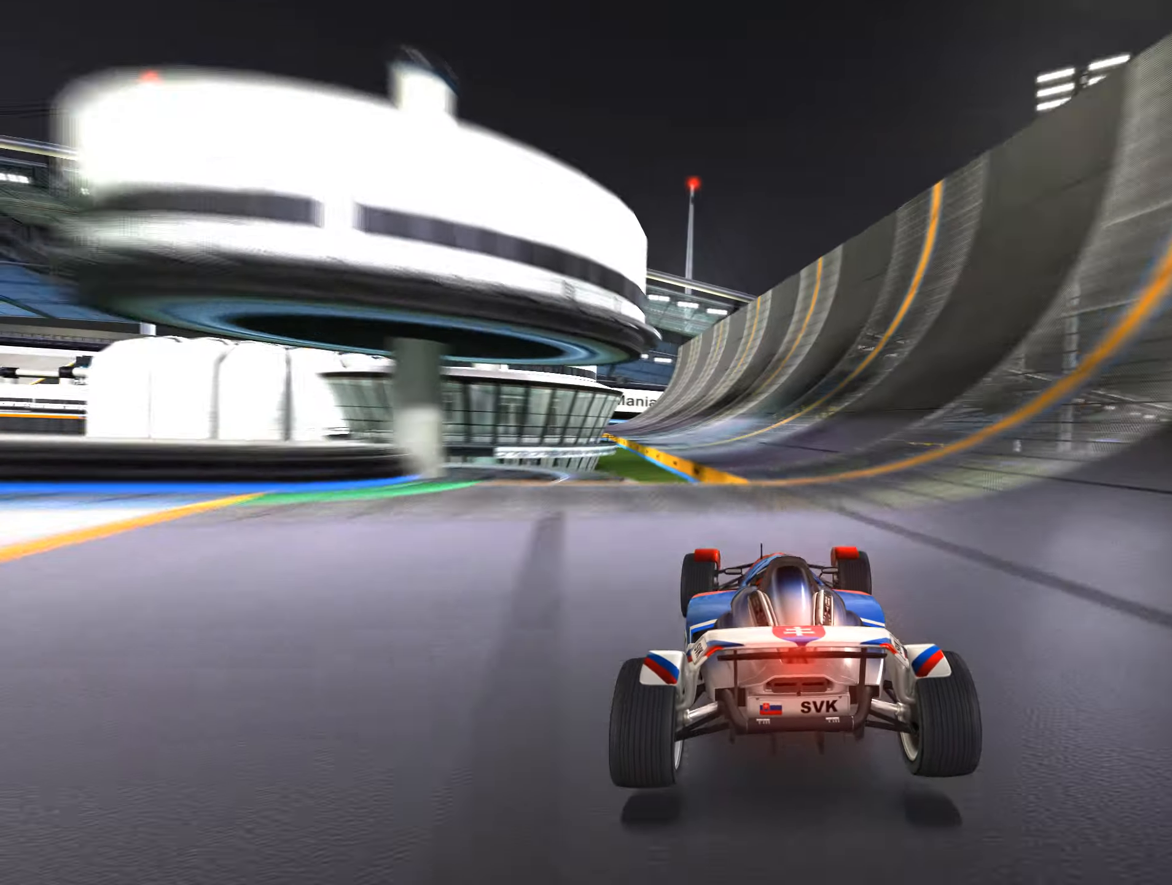
{"keys": ["up"], "events": [[184, "left", "down"], [300, "left", "up"], [367, "left", "down"], [450, "left", "up"]]}
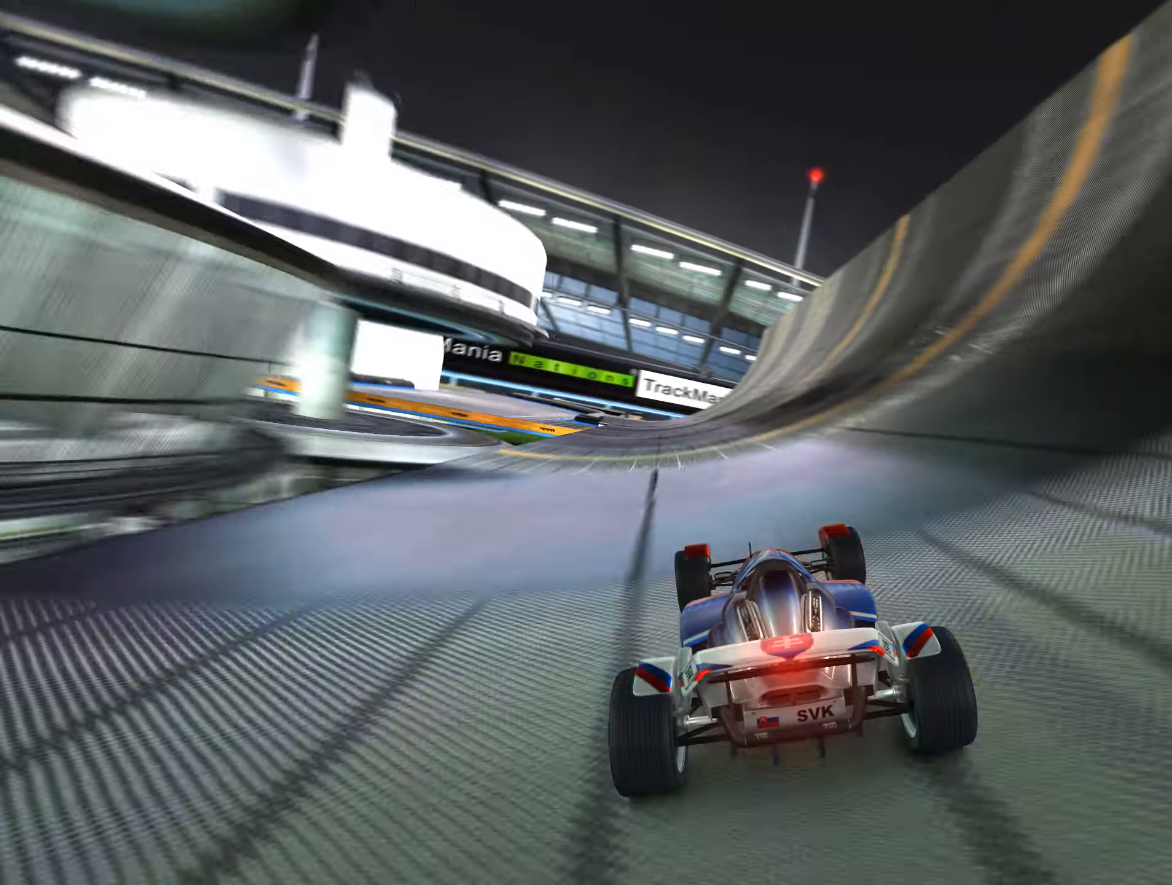
{"keys": ["left", "up"], "events": [[184, "left", "down"]]}
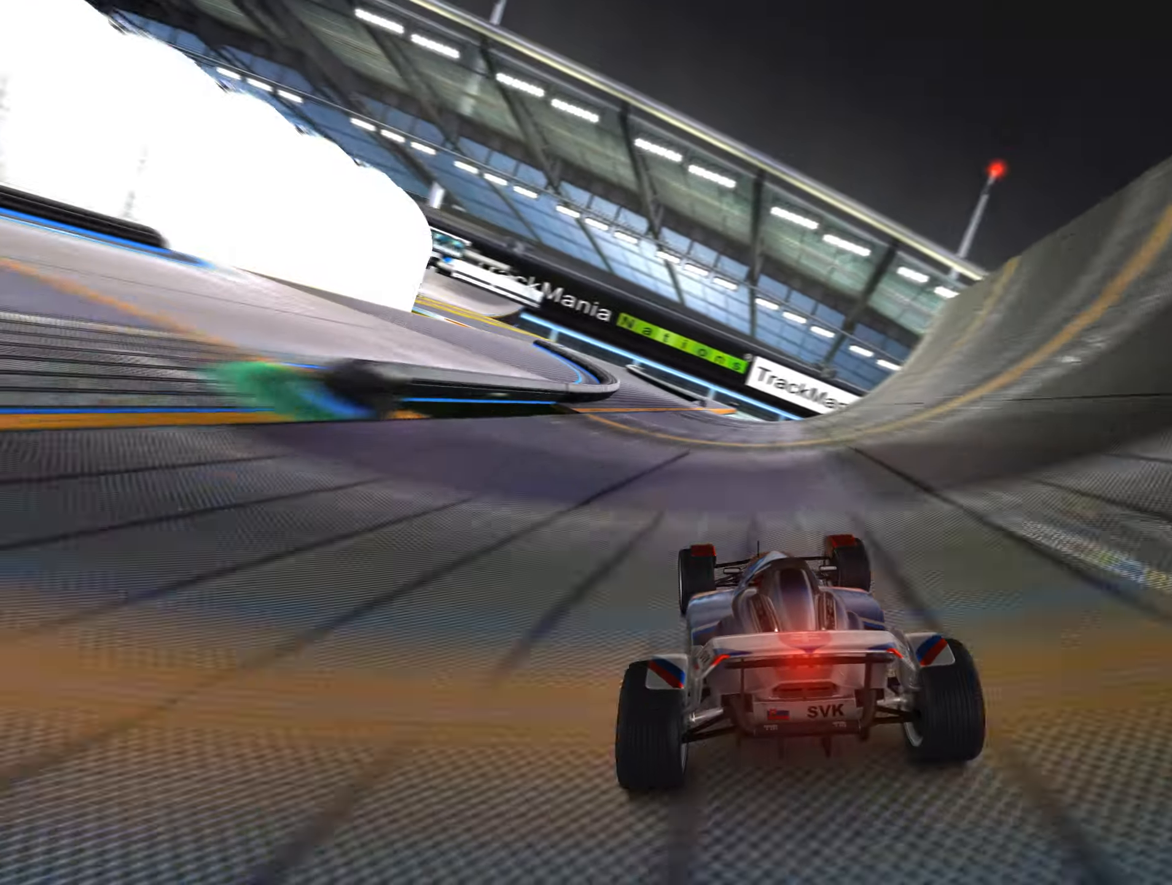
{"keys": ["left", "up"], "events": []}
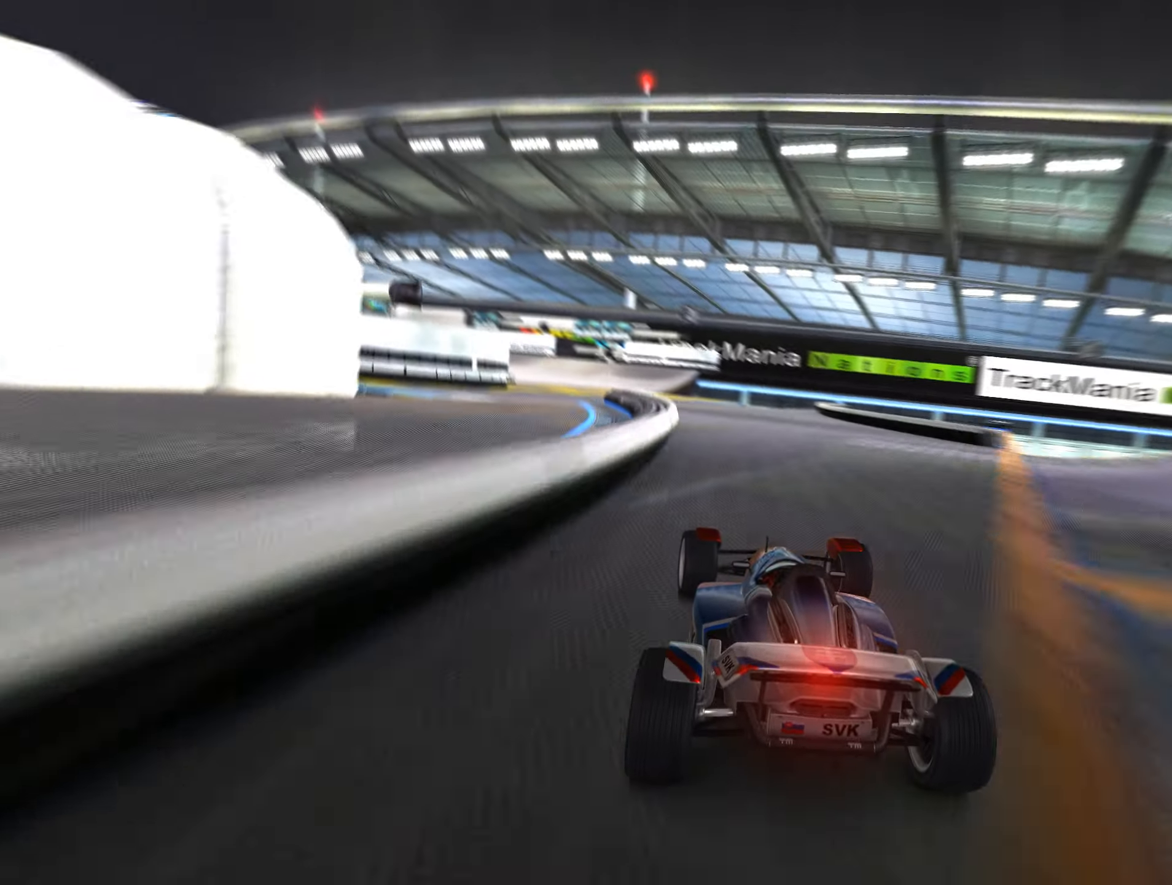
{"keys": ["up"], "events": [[267, "left", "up"]]}
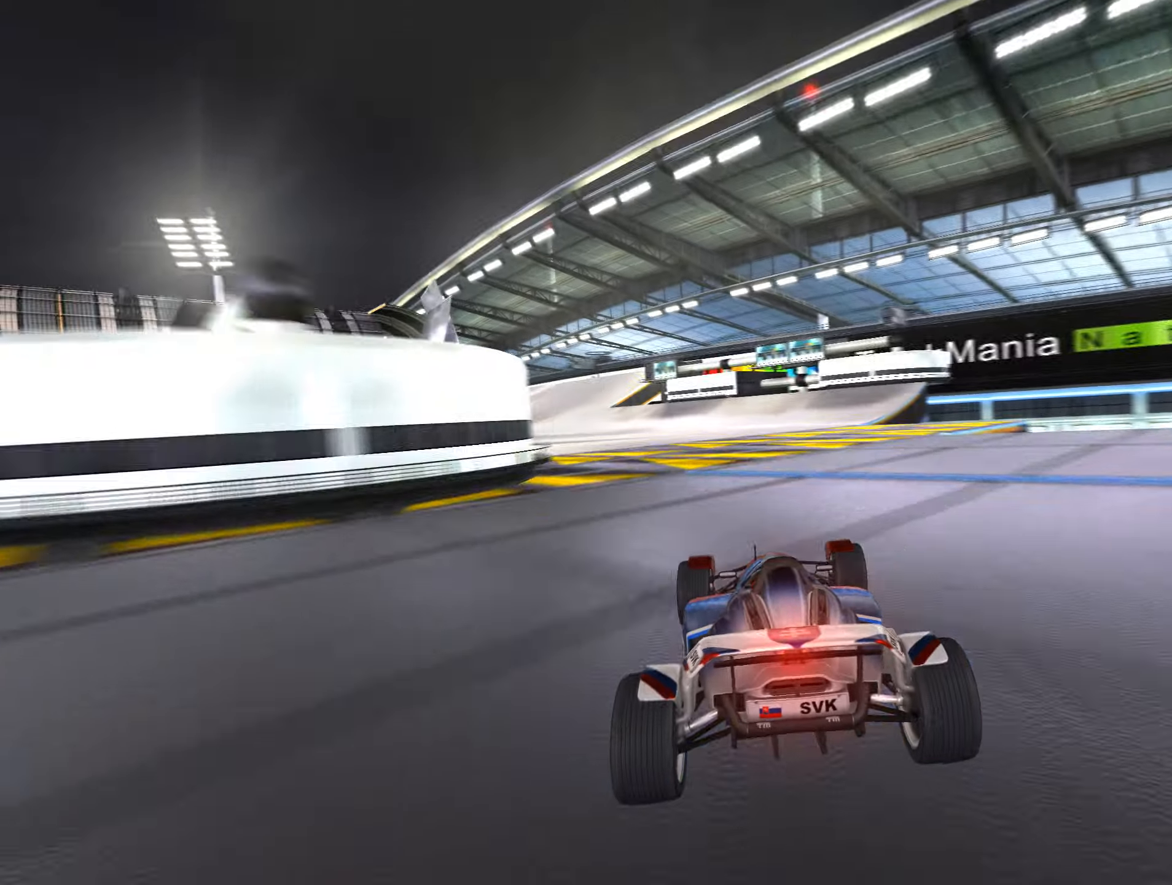
{"keys": ["up"], "events": [[150, "left", "down"], [266, "left", "up"], [333, "left", "down"], [466, "left", "up"]]}
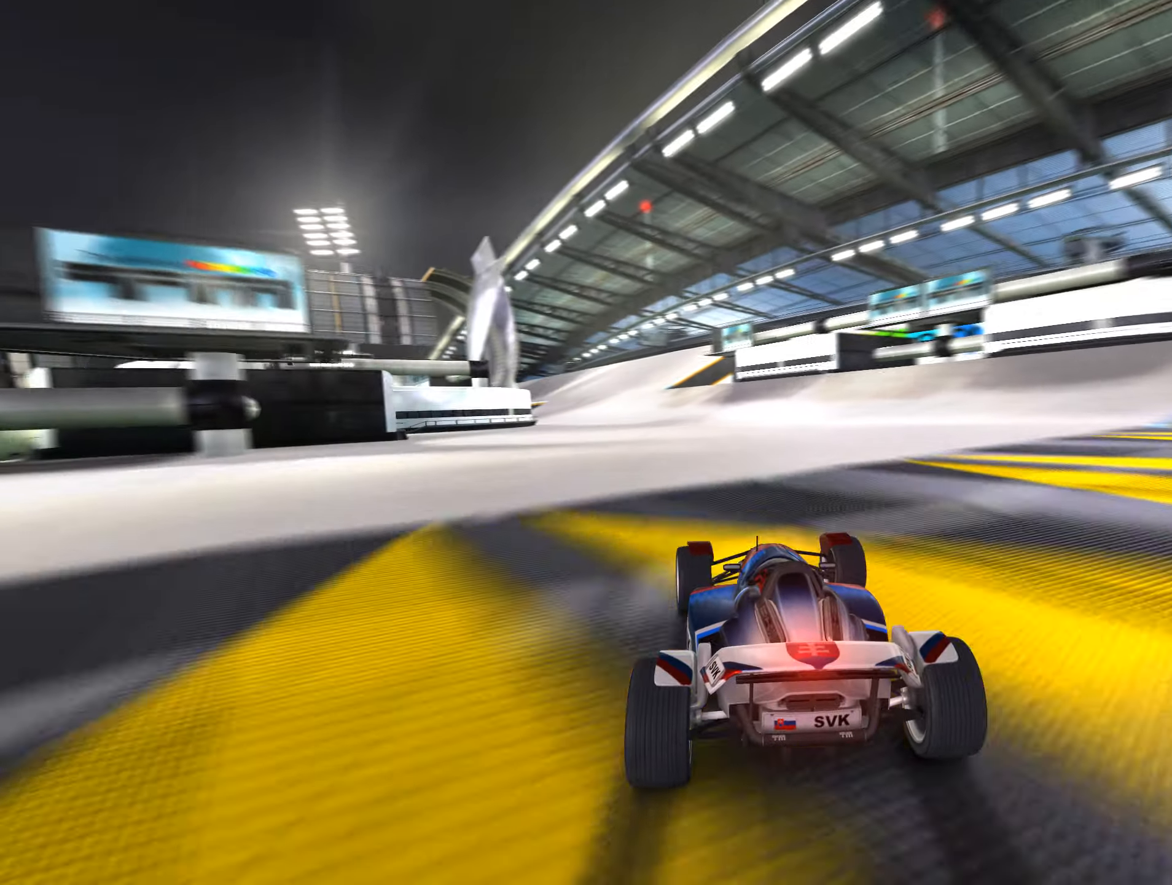
{"keys": ["up"], "events": [[33, "left", "down"], [150, "left", "up"], [200, "left", "down"], [316, "left", "up"], [383, "left", "down"], [500, "left", "up"]]}
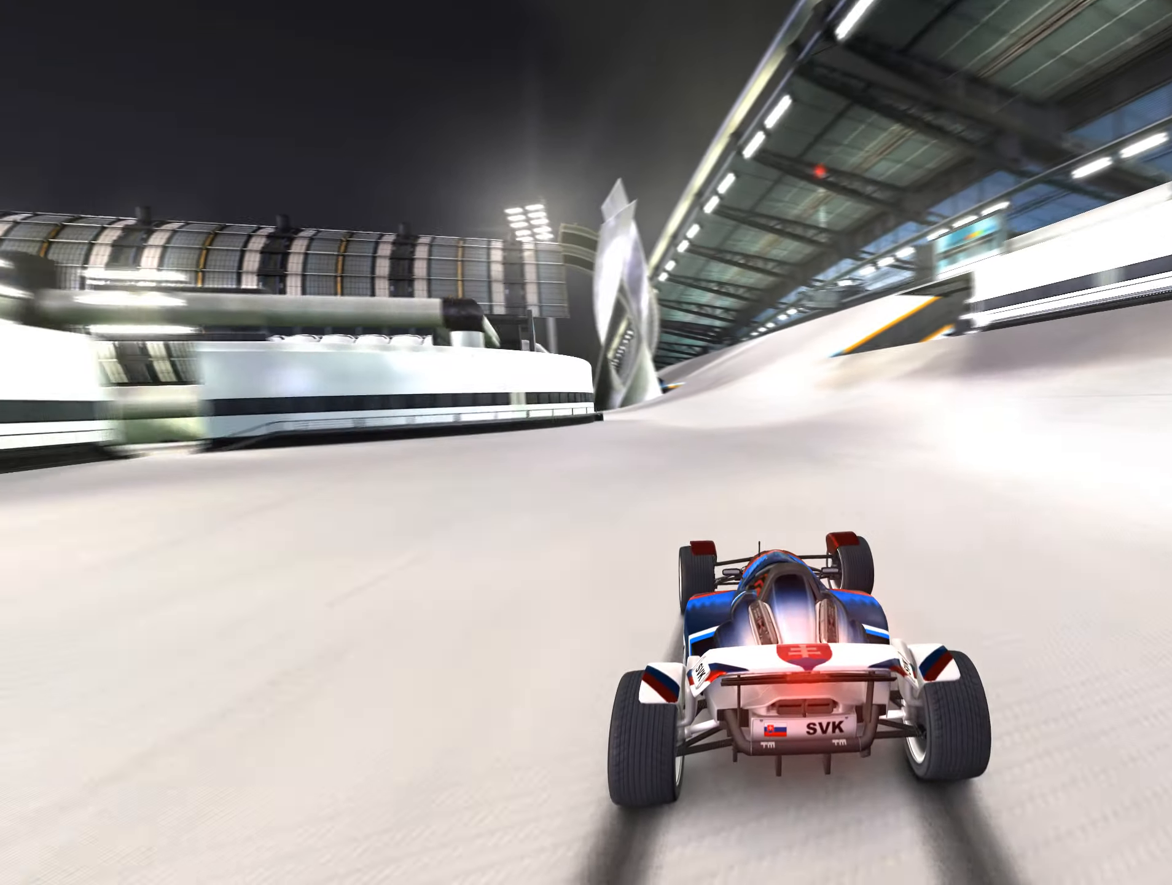
{"keys": ["up"], "events": [[83, "left", "down"], [166, "left", "up"], [233, "right", "down"], [400, "right", "up"]]}
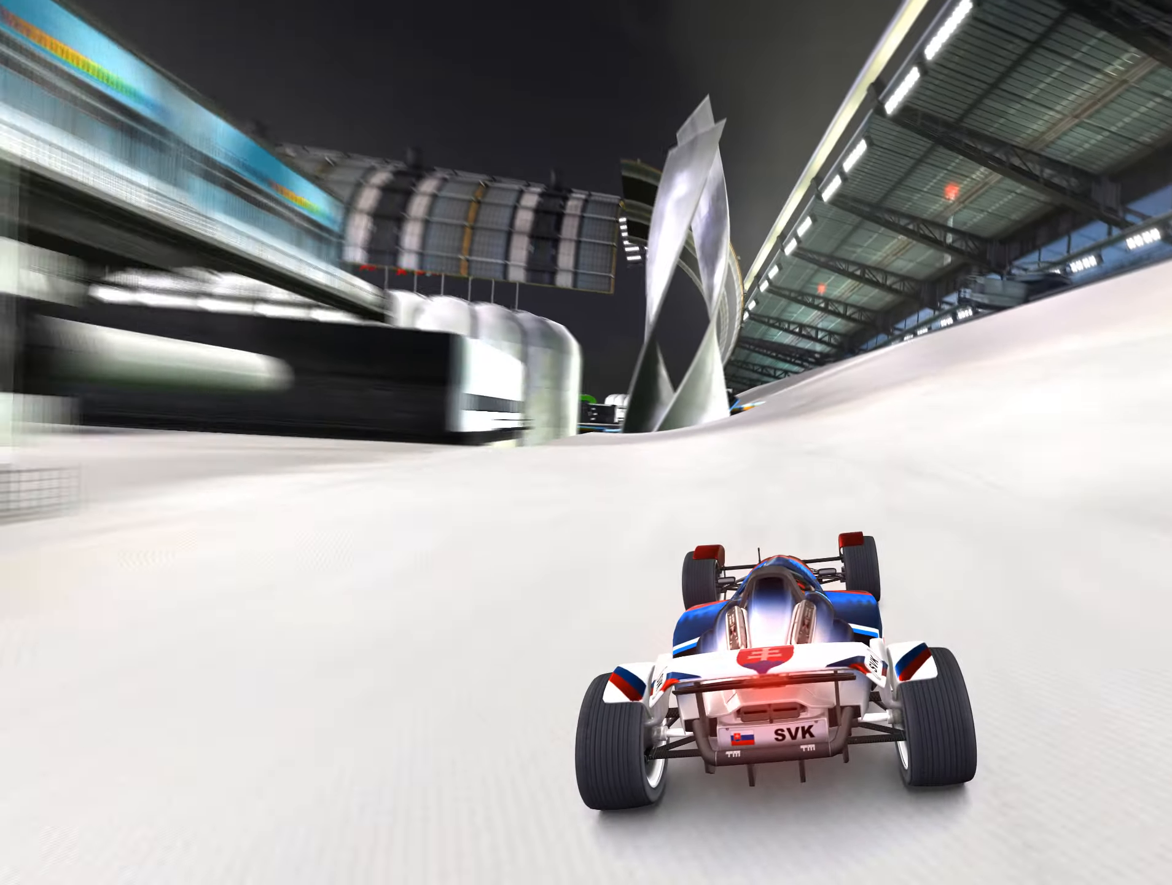
{"keys": ["up"], "events": [[183, "left", "down"], [266, "left", "up"]]}
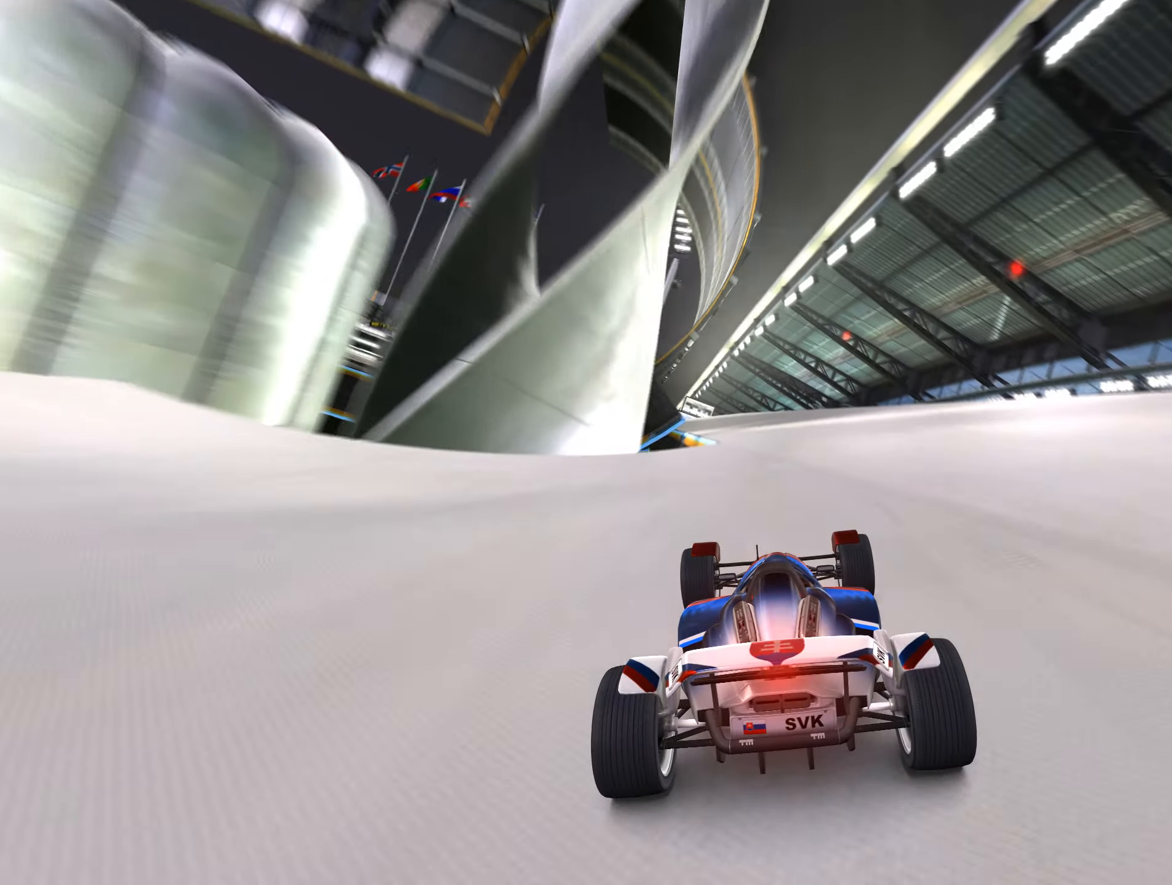
{"keys": ["left", "up"], "events": [[33, "left", "down"], [133, "left", "up"], [216, "left", "down"], [300, "left", "up"], [466, "left", "down"]]}
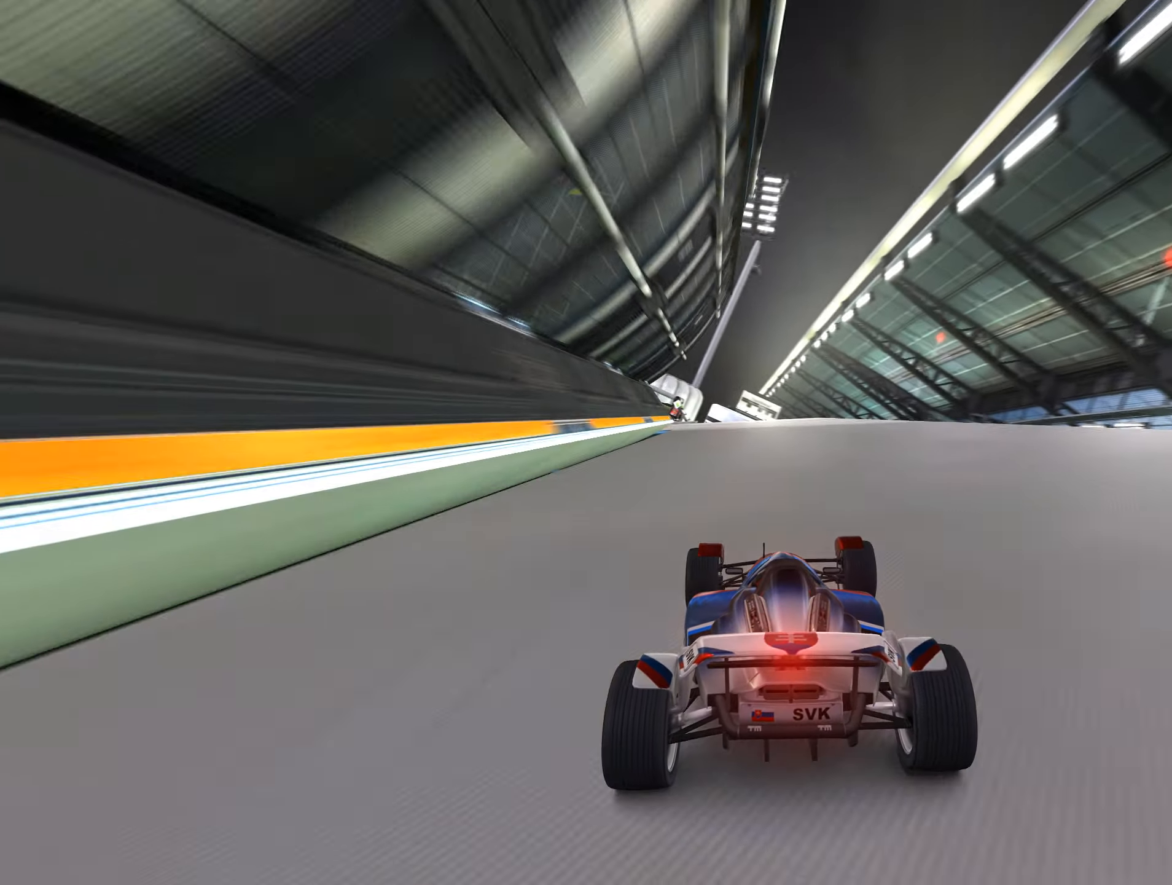
{"keys": ["left", "up"], "events": [[183, "left", "up"], [266, "left", "down"]]}